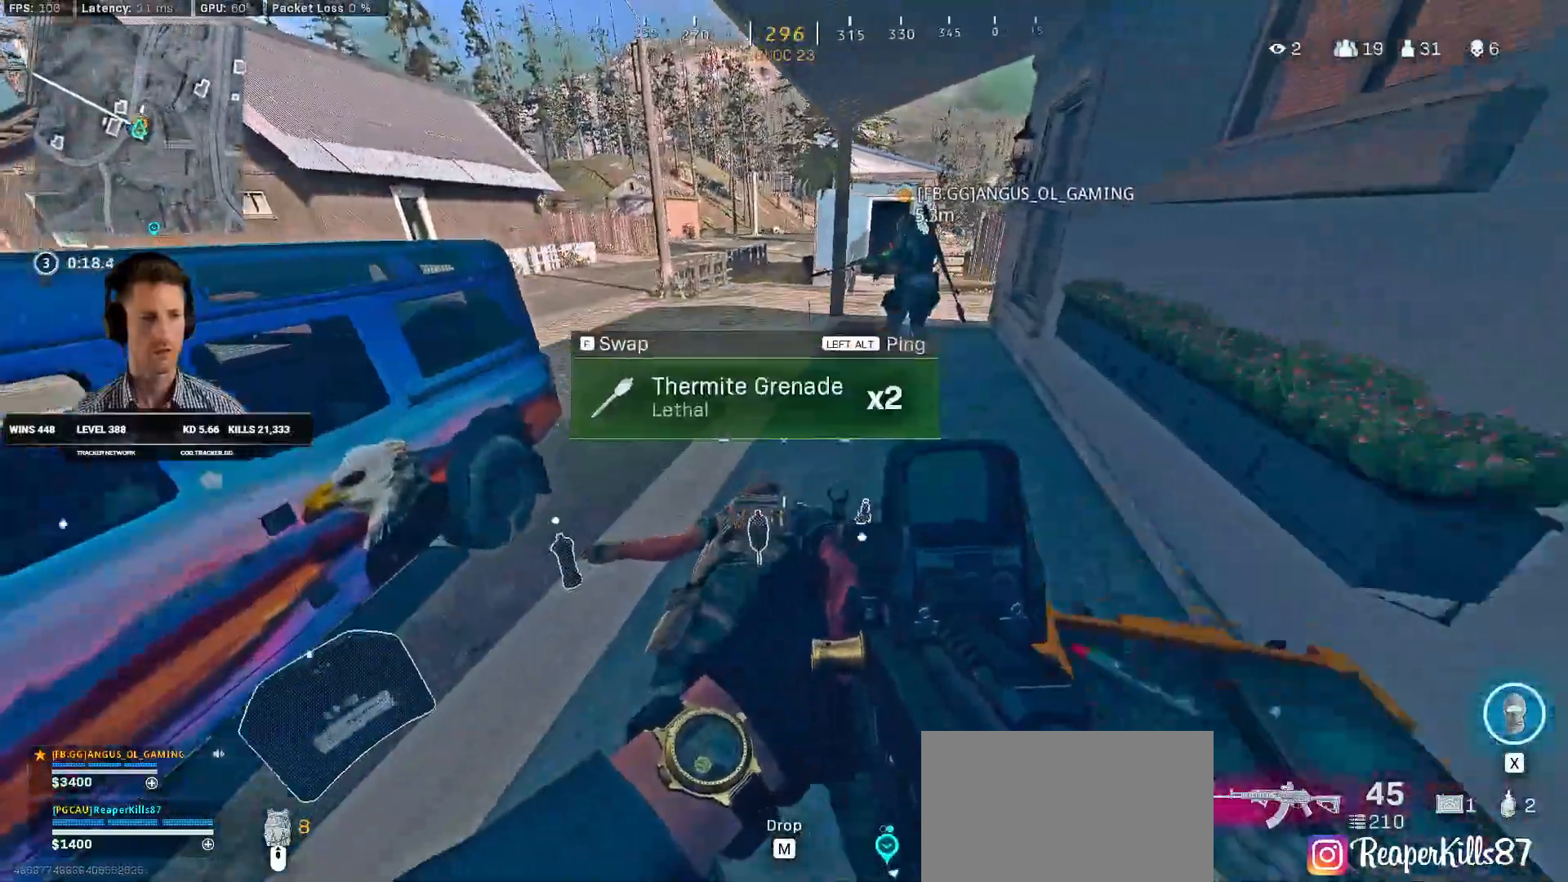
Gameplay with keyboard and mouse; each line is a JSON object with the keys and mouse buttons held at the frame after it. "events" lists presses ("down") and releases ("up") of "1", "2", "3", "4", "a", "alt", "b", "c", "caps_lock", "ctrl", "d", "e", "f", "g", "q", "r", "s", "shift", "space", "t", "v", "w", "x", "z", "mouse_left", "mouse_wheel", "mouse_right", "mouse_mb4" and "mouse_mb5" between this image and that frame as [ms after this image, input, new state], when the widget could be followed in between. "mouse_left", "mouse_wheel", "mouse_right", "mouse_mb4", "mouse_mb5" = the "left", "wheel", "right", "mb4", "mb5" buttons of the "mouse" list. No other keys are recorded. "wheel" means that the mouse wheel is clicked or scrolled. Mouse movement is not recorded. Not read: 5 tab.
{"keys": ["w"], "mouse": [], "events": [[16, "d", "up"], [266, "d", "down"], [500, "d", "up"]]}
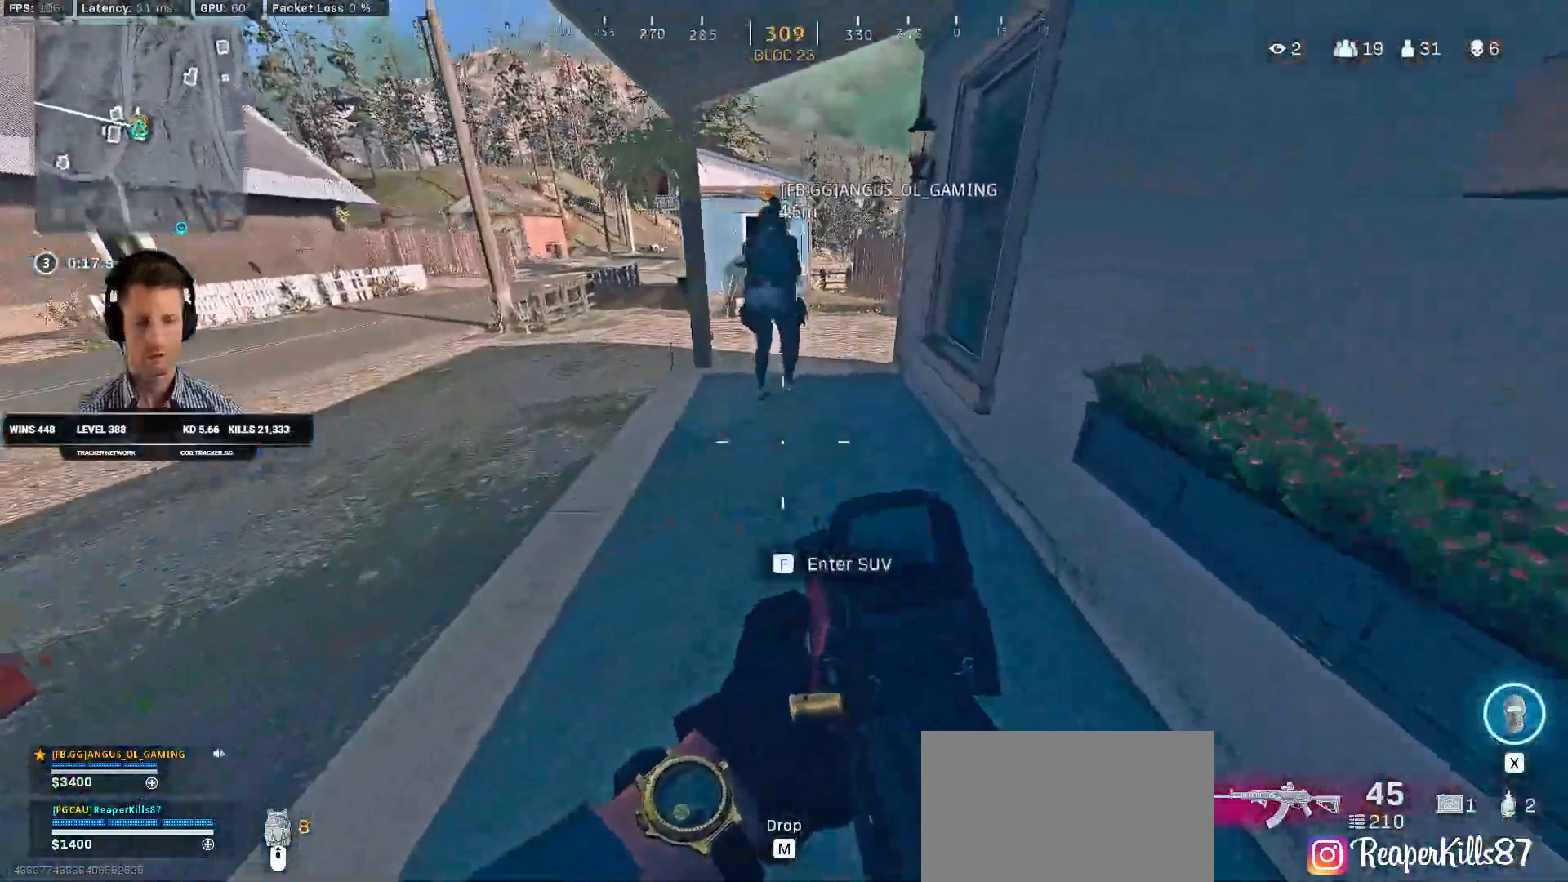
{"keys": [], "mouse": [], "events": [[333, "mouse_right", "down"], [350, "w", "up"], [383, "mouse_right", "up"]]}
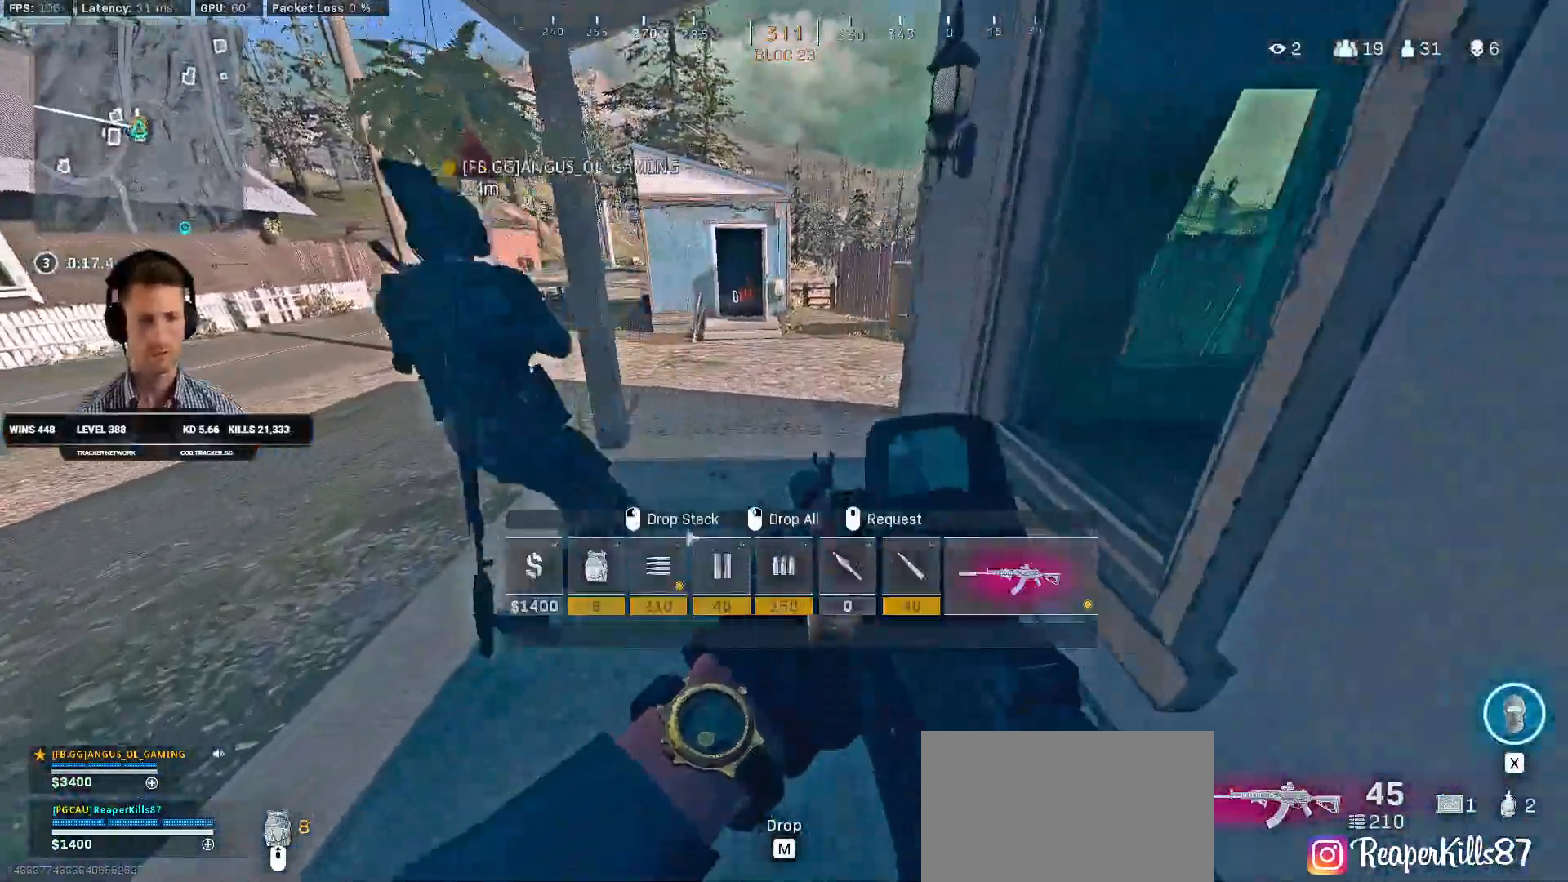
{"keys": [], "mouse": [], "events": [[416, "mouse_right", "down"], [483, "mouse_right", "up"]]}
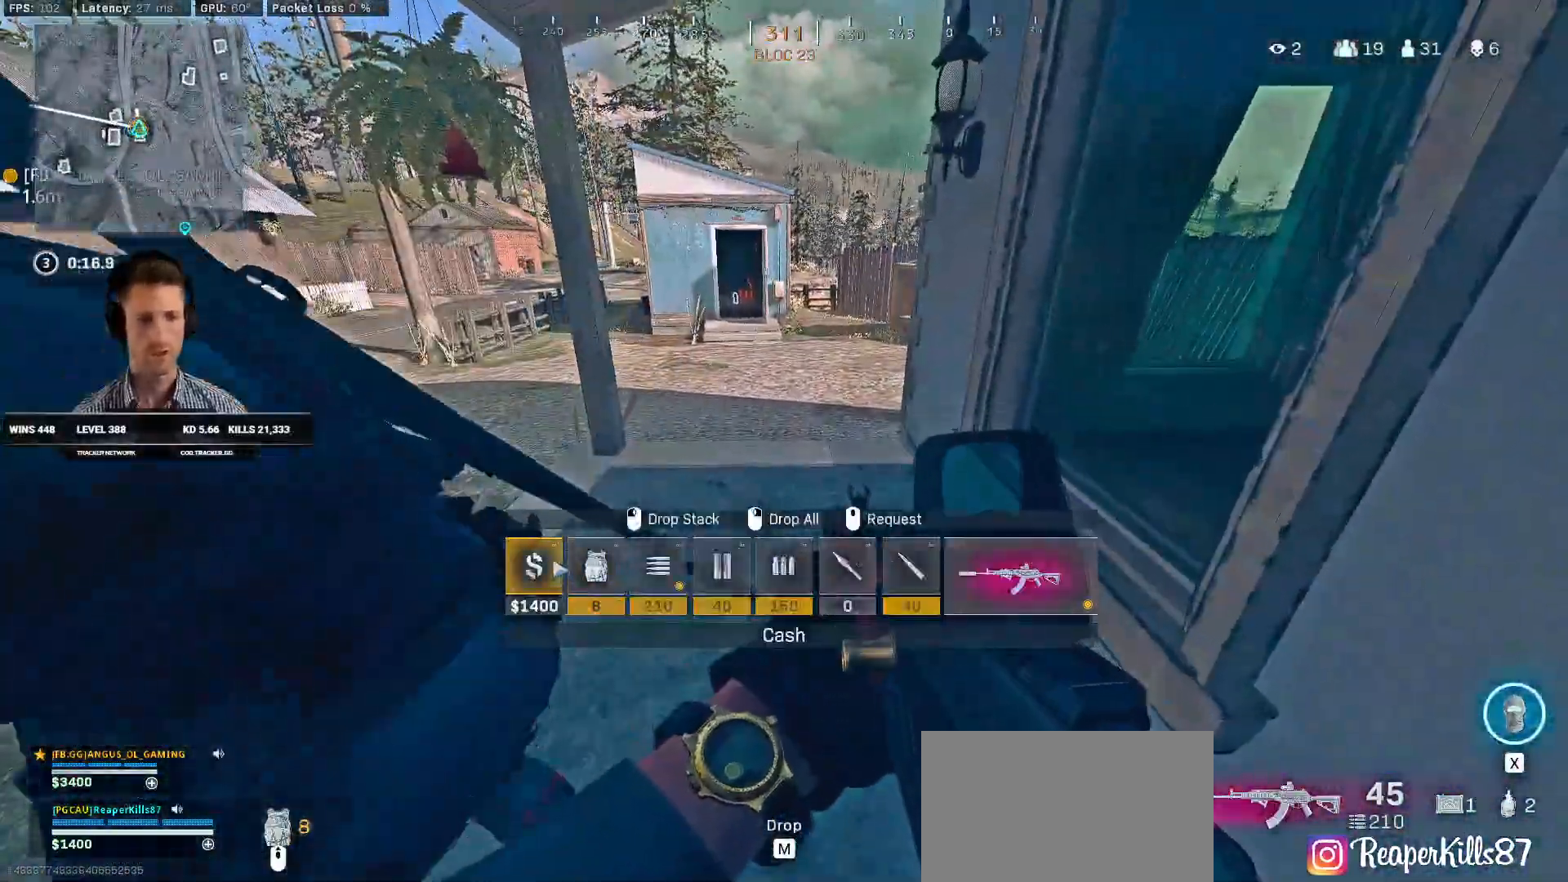
{"keys": ["a"], "mouse": [], "events": [[133, "s", "down"], [350, "a", "down"], [466, "s", "up"]]}
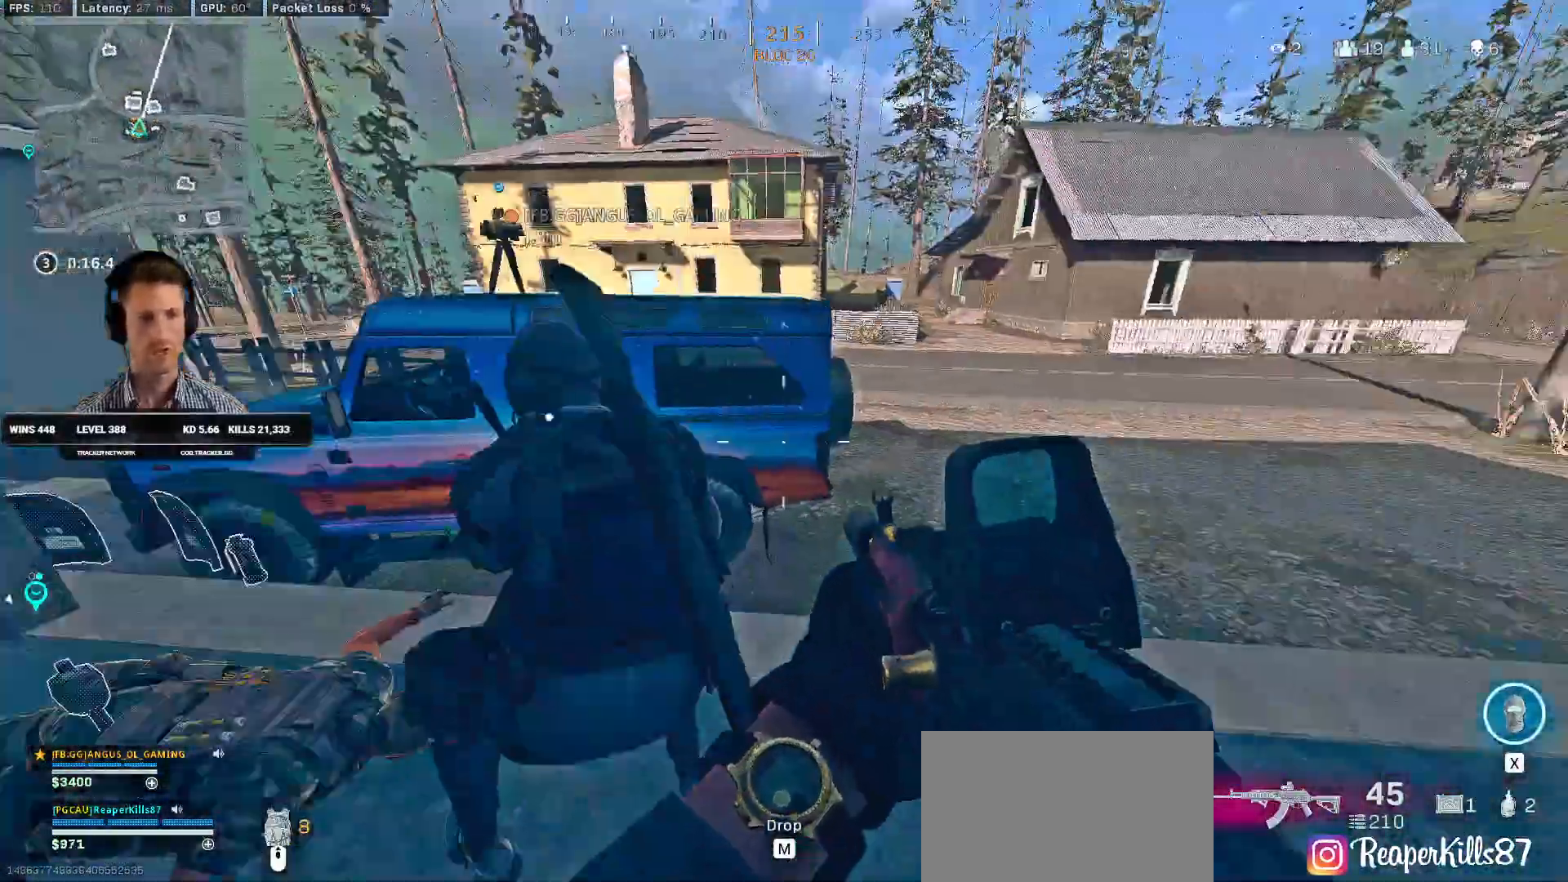
{"keys": ["a"], "mouse": [], "events": [[116, "w", "down"], [416, "w", "up"]]}
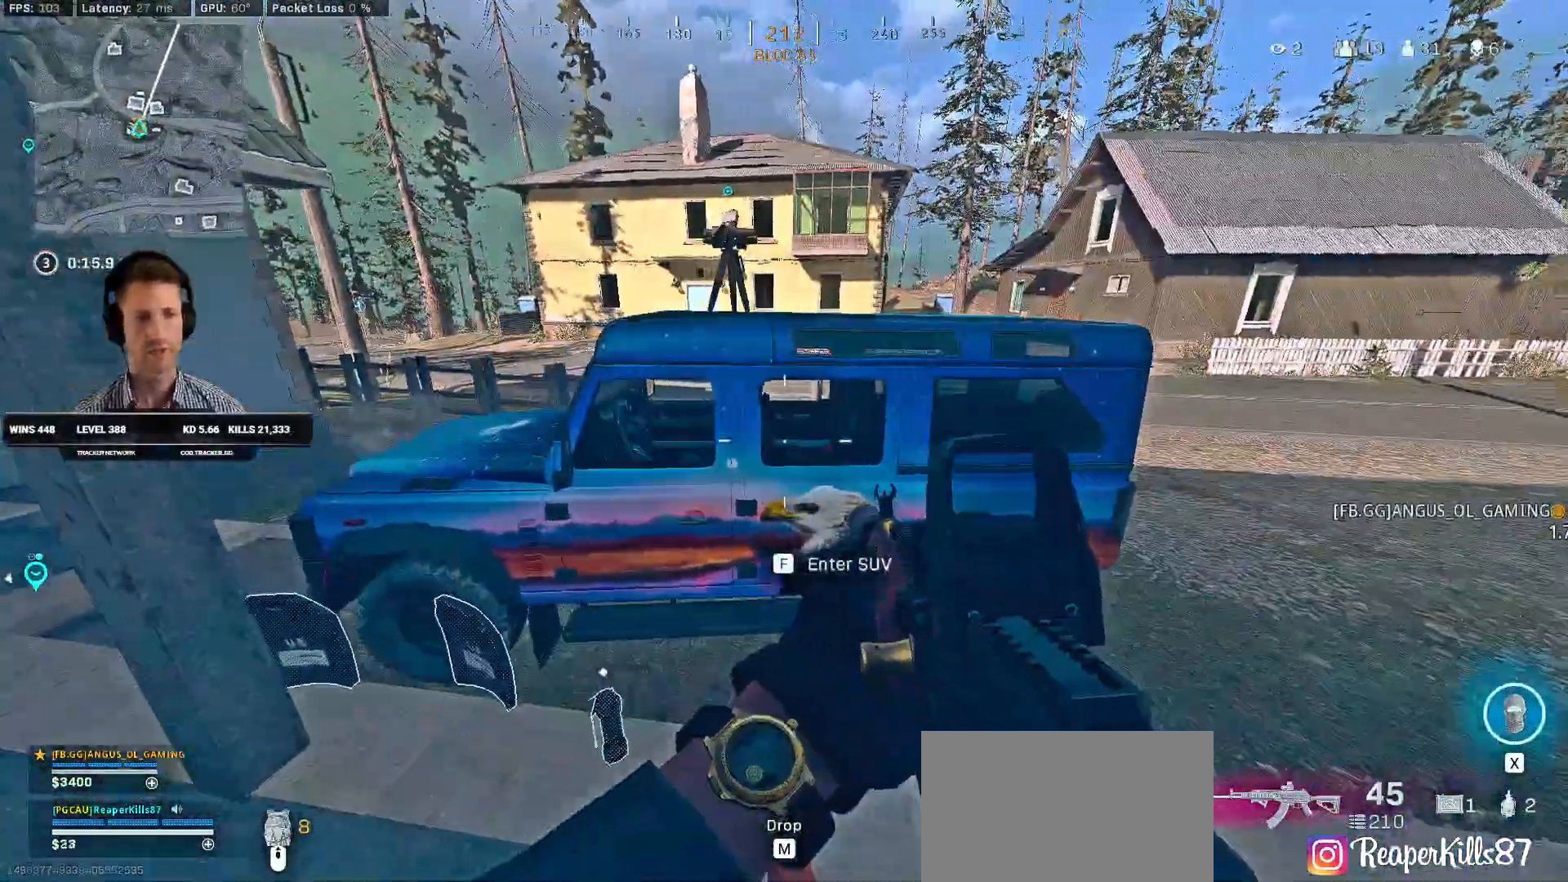
{"keys": ["w"], "mouse": []}
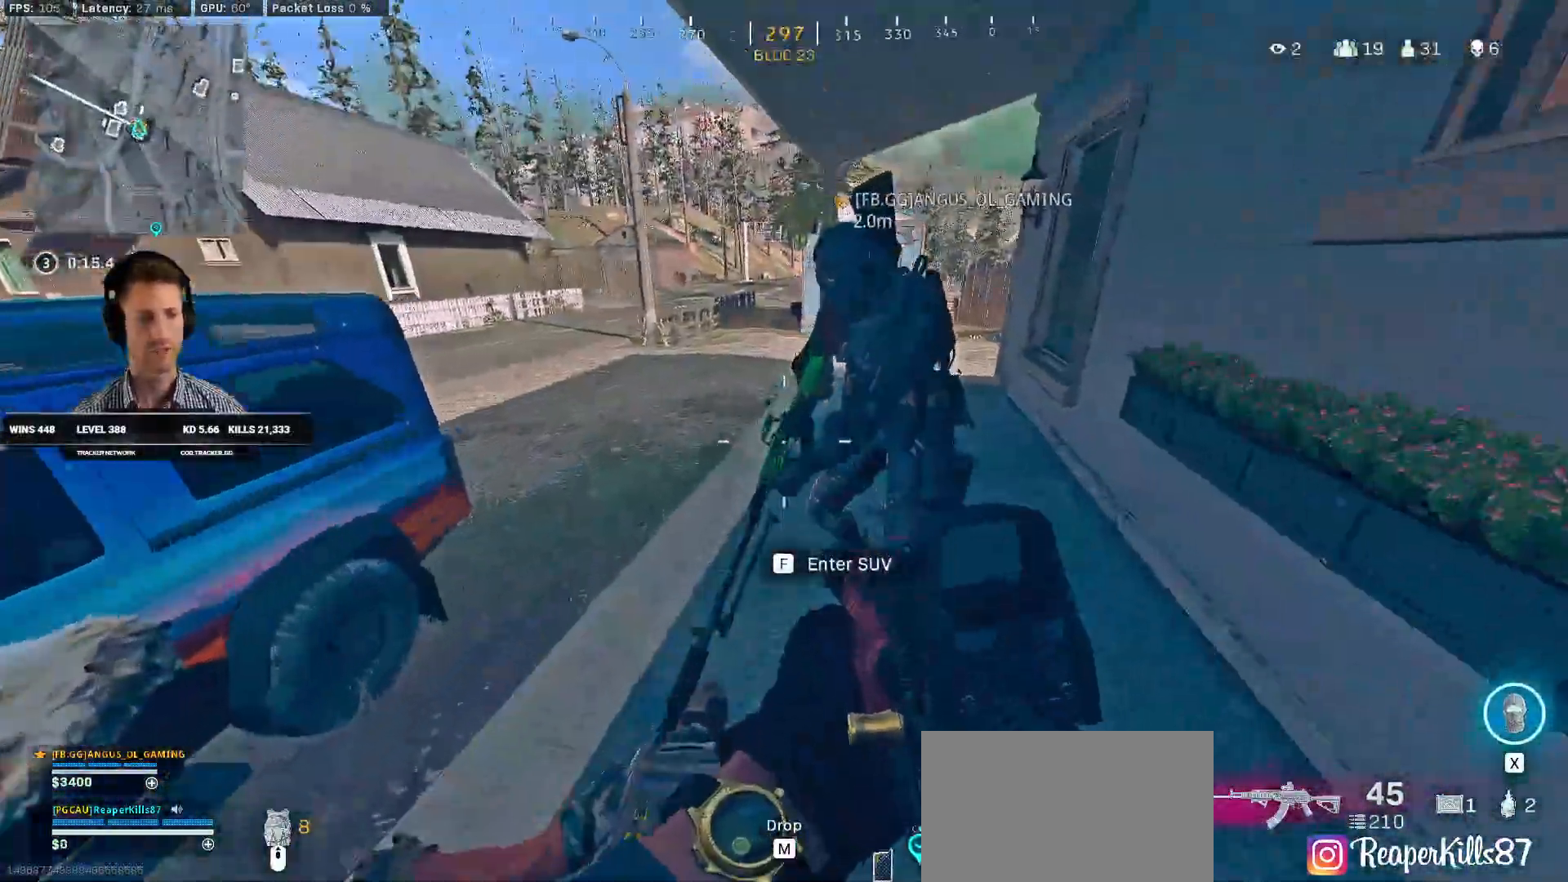
{"keys": ["w"], "mouse": [], "events": [[33, "d", "down"], [483, "d", "up"]]}
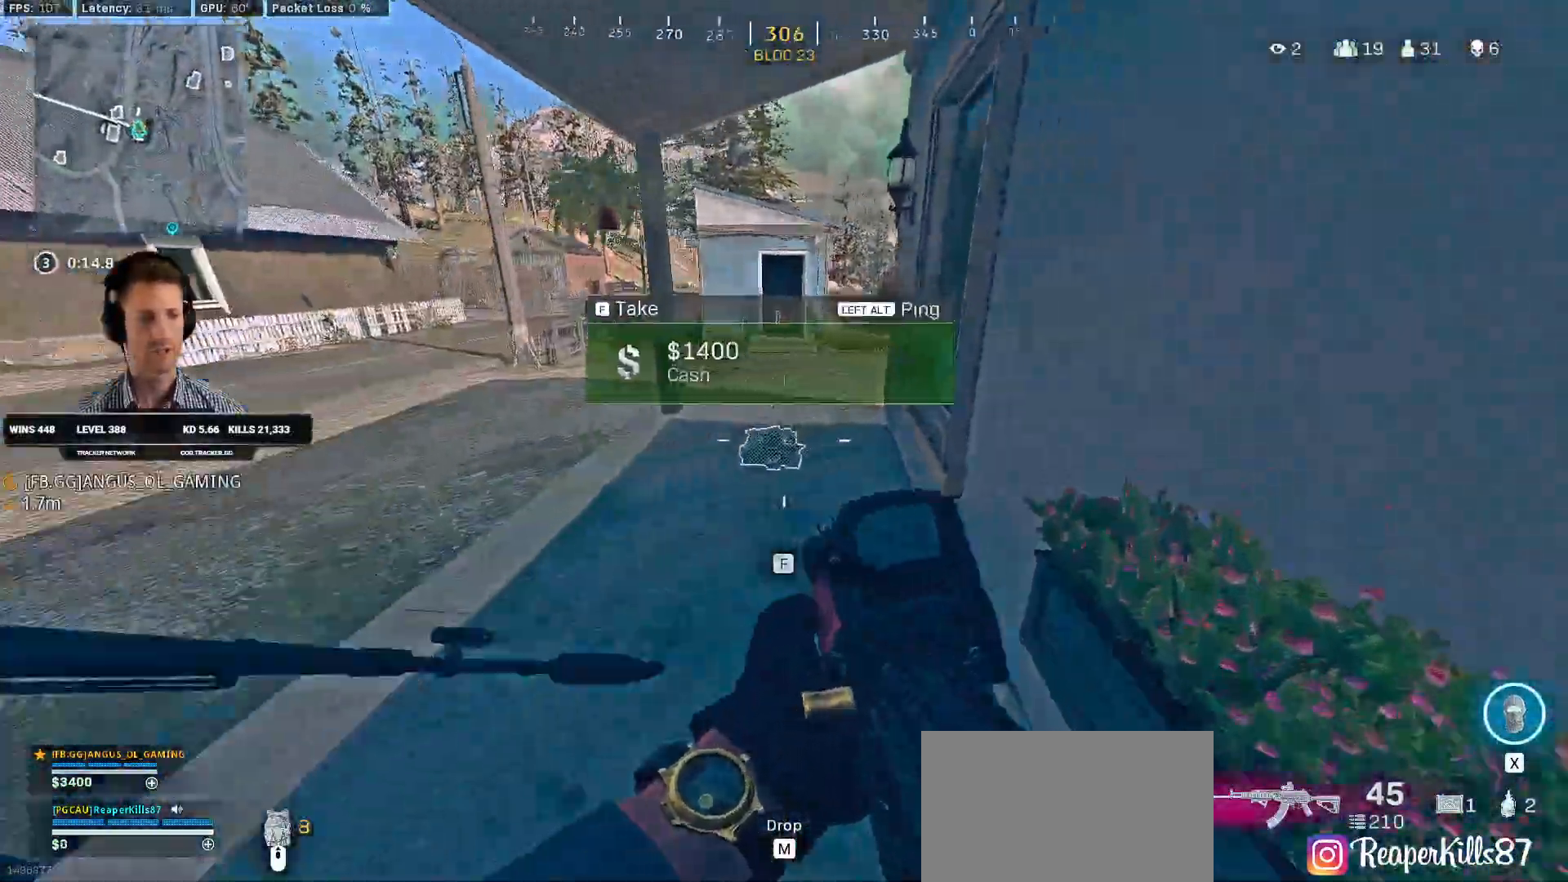
{"keys": ["a", "s"], "mouse": [], "events": [[16, "w", "up"], [133, "alt", "down"], [250, "alt", "up"], [333, "s", "down"], [433, "a", "down"]]}
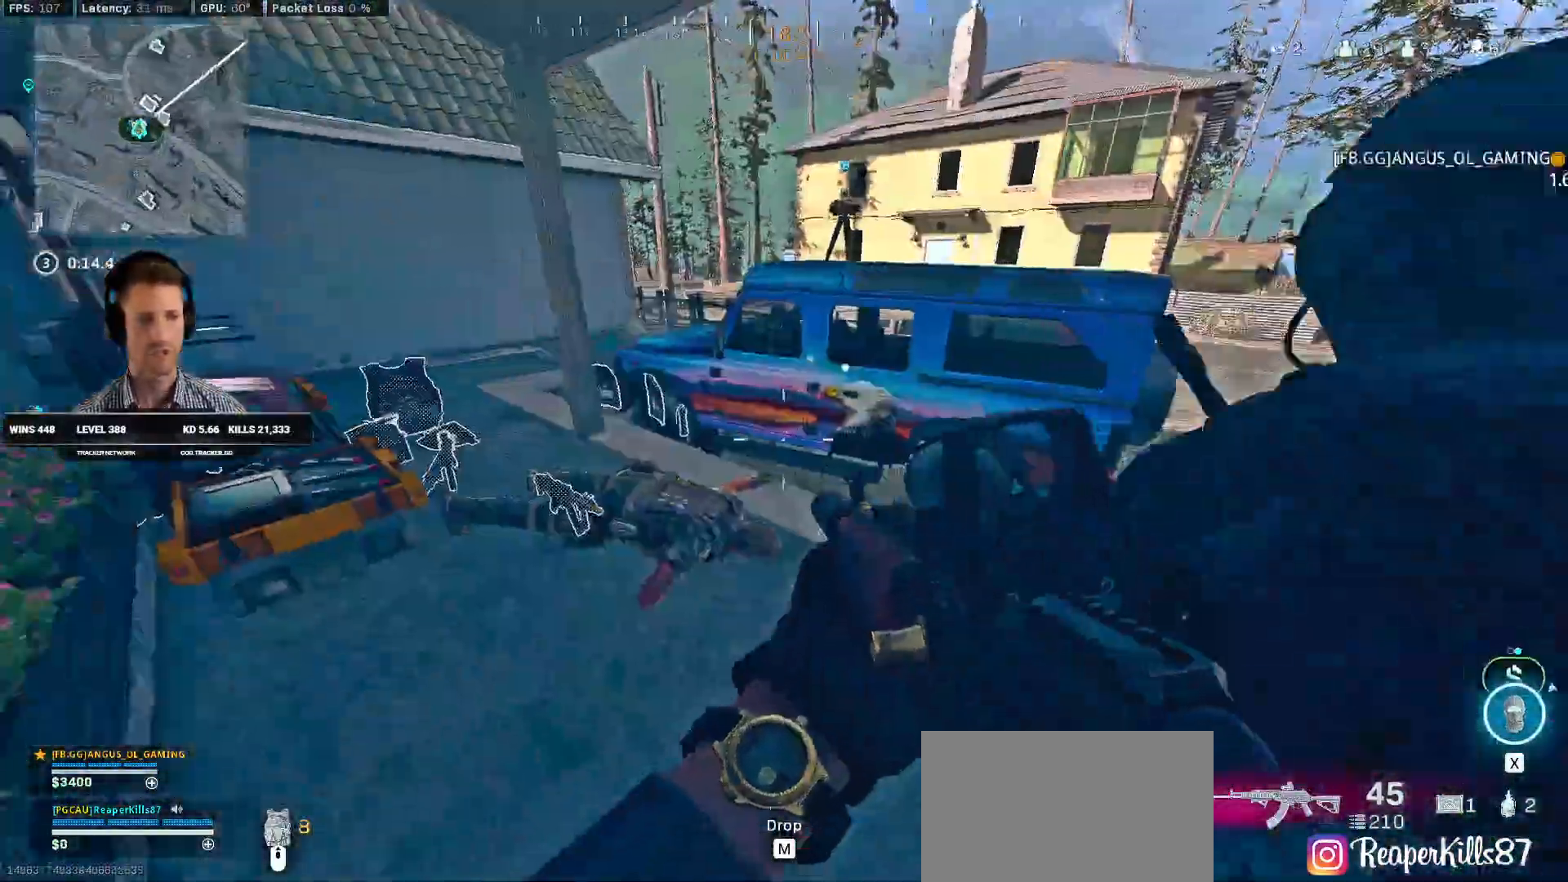
{"keys": ["a", "w"], "mouse": [], "events": [[16, "a", "up"], [50, "s", "up"], [216, "w", "down"], [400, "a", "down"]]}
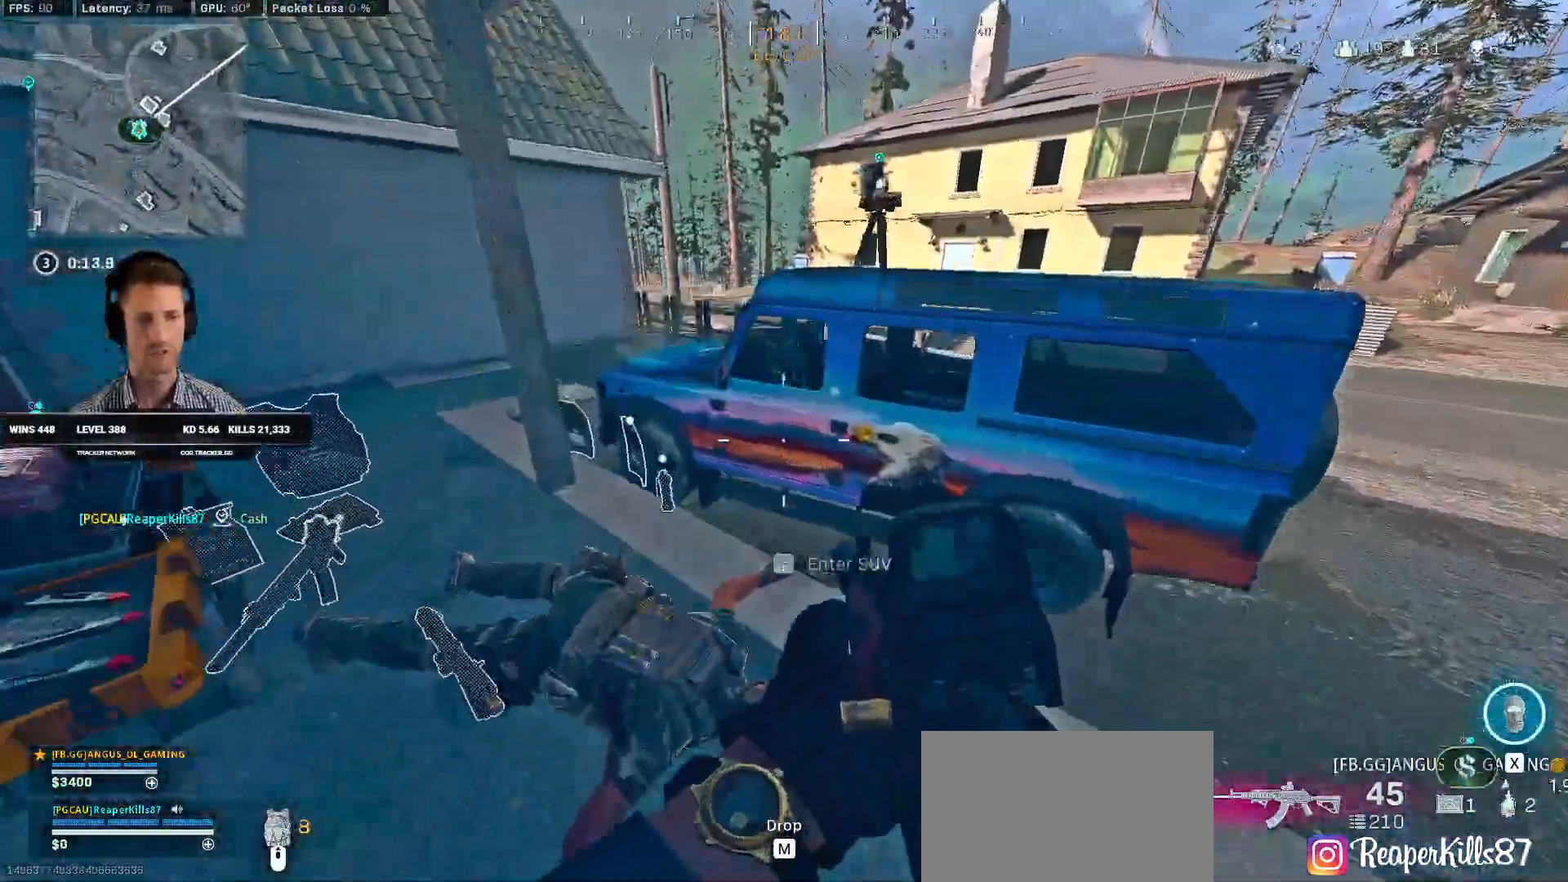
{"keys": ["a", "w"], "mouse": [], "events": []}